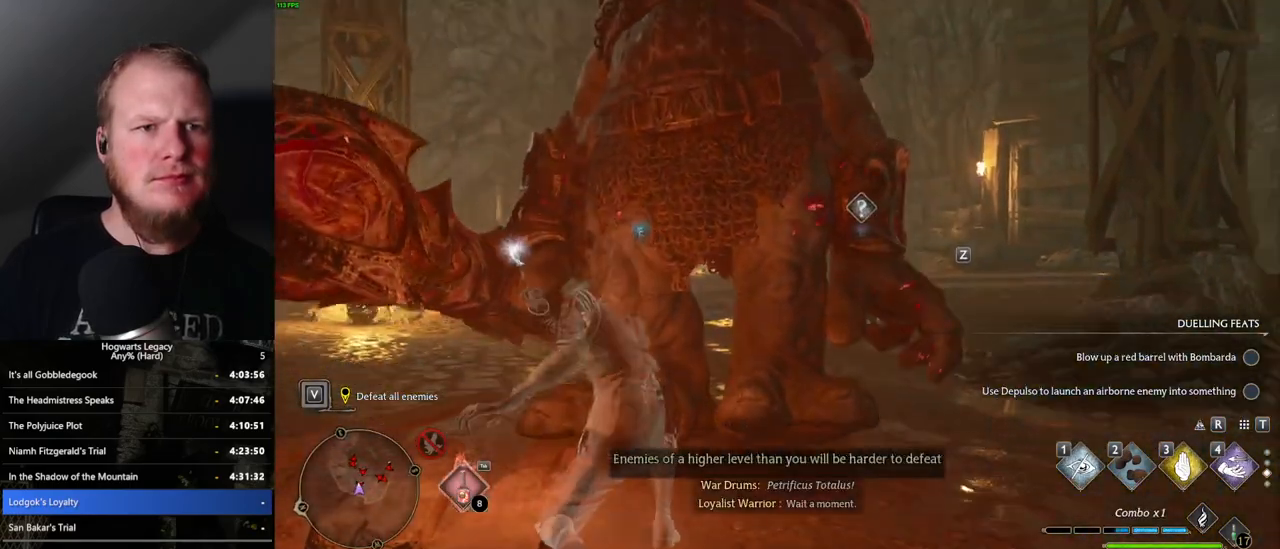
Gameplay with keyboard and mouse; each line is a JSON object with the keys and mouse buttons held at the frame after it. "events" lists presses ("down") and releases ("up") of ".", "/", "0", "1", "2", "3", "4", "5", "6", "7", "8", "9", "a", "alt_l", "alt_r", "b", "backslash", "backspace", "c", "caps_lock", "comma", "ctrl_l", "ctrl_r", "d", "e", "equals", "escape", "f", "f1", "f10", "f11", "f12", "f2", "f3", "f4", "f5", "f6", "f7", "f8", "f9", "g", "h", "i", "j", "k", "l", "lbracket", "m", "minus", "n", "o", "p", "q", "quote", "r", "rbracket", "return", "s", "semicolon", "shift_l", "shift_r", "space", "super", "t", "tab", "tilde", "u", "v", "w", "x", "y", "z", "mouse_left", "mouse_wheel", "mouse_right", "mouse_mb4" and "mouse_mb5" between this image and that frame as [ms after this image, input, new state], when the widget could be followed in between. "mouse_left", "mouse_wheel", "mouse_right", "mouse_mb4", "mouse_mb5" = the "left", "wheel", "right", "mb4", "mb5" buttons of the "mouse" list. No other keys are recorded. "wheel" means that the mouse wheel is clicked or scrolled. Mouse movement is not recorded.
{"keys": ["w"], "mouse": [], "events": [[84, "w", "up"], [250, "w", "down"]]}
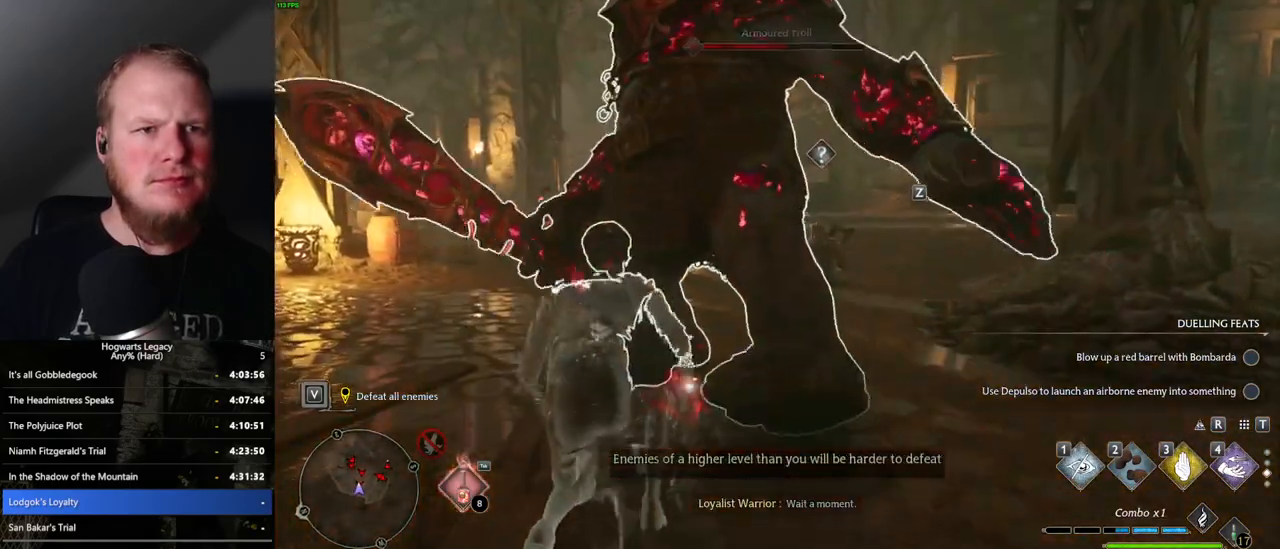
{"keys": [], "mouse": [], "events": [[67, "w", "up"]]}
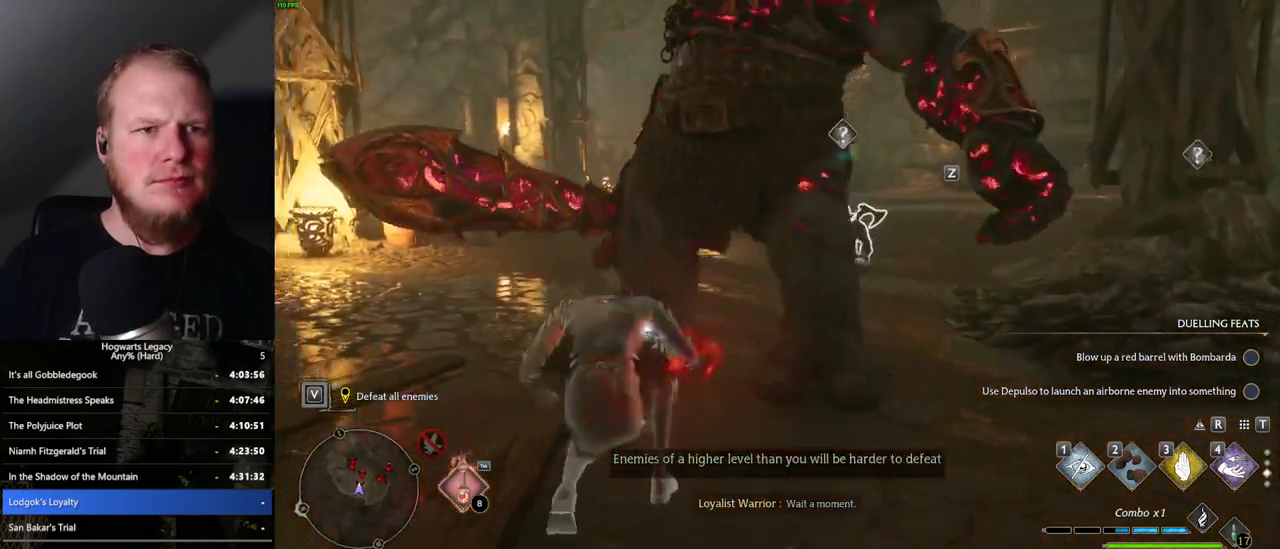
{"keys": ["w"], "mouse": [], "events": [[317, "w", "down"]]}
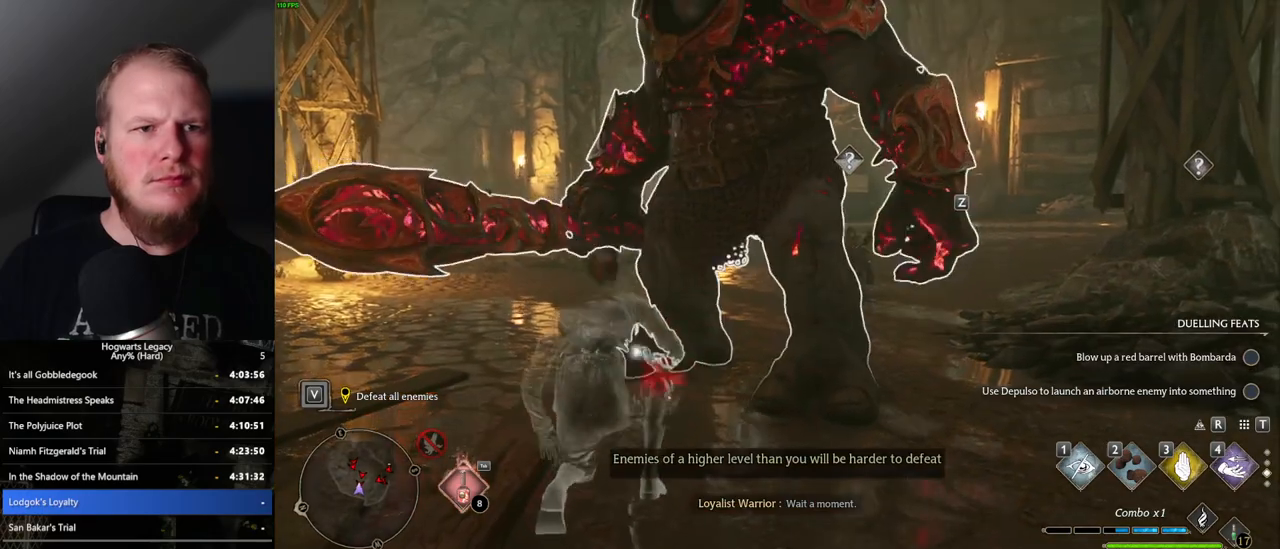
{"keys": ["a"], "mouse": [], "events": [[184, "f", "down"], [284, "f", "up"], [300, "a", "down"], [300, "w", "up"]]}
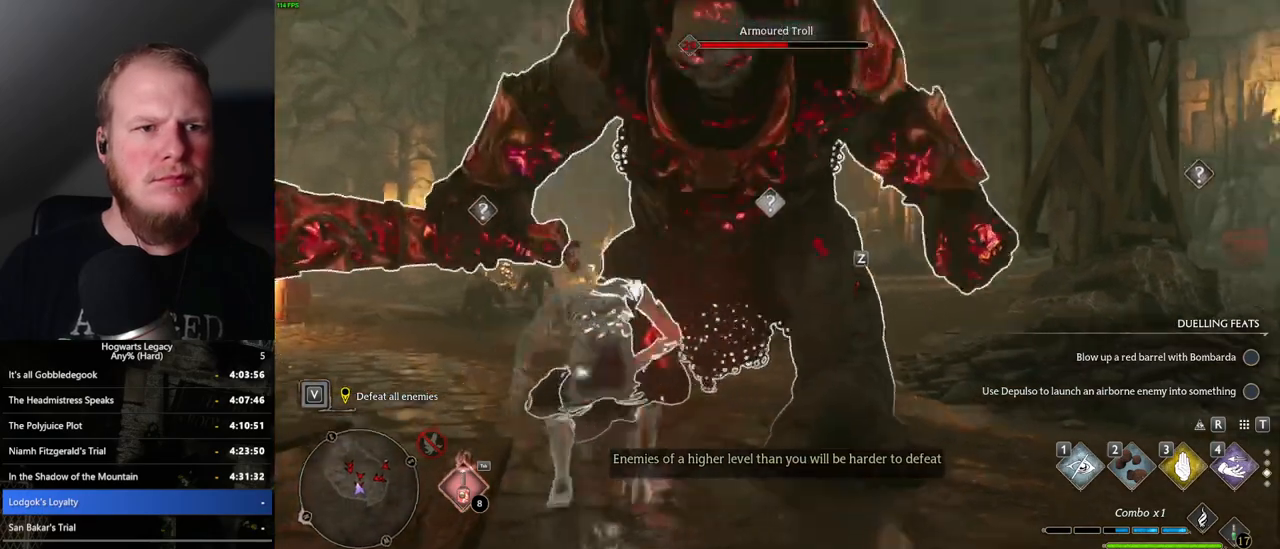
{"keys": [], "mouse": [], "events": [[67, "a", "up"], [267, "z", "down"], [400, "z", "up"]]}
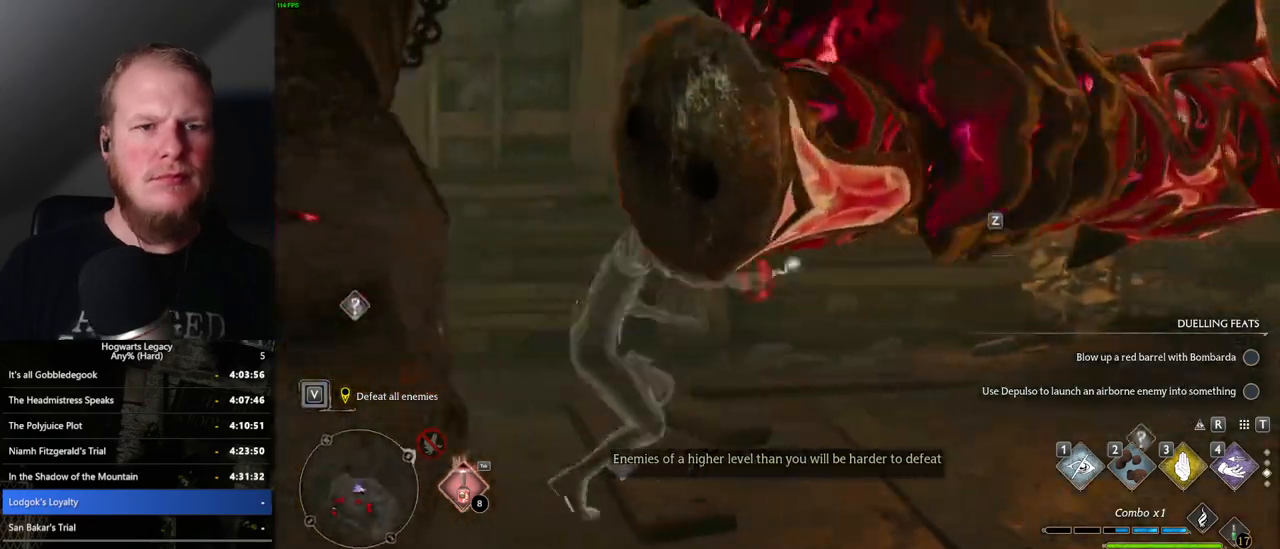
{"keys": ["a", "s"], "mouse": [], "events": [[350, "s", "down"], [400, "a", "down"]]}
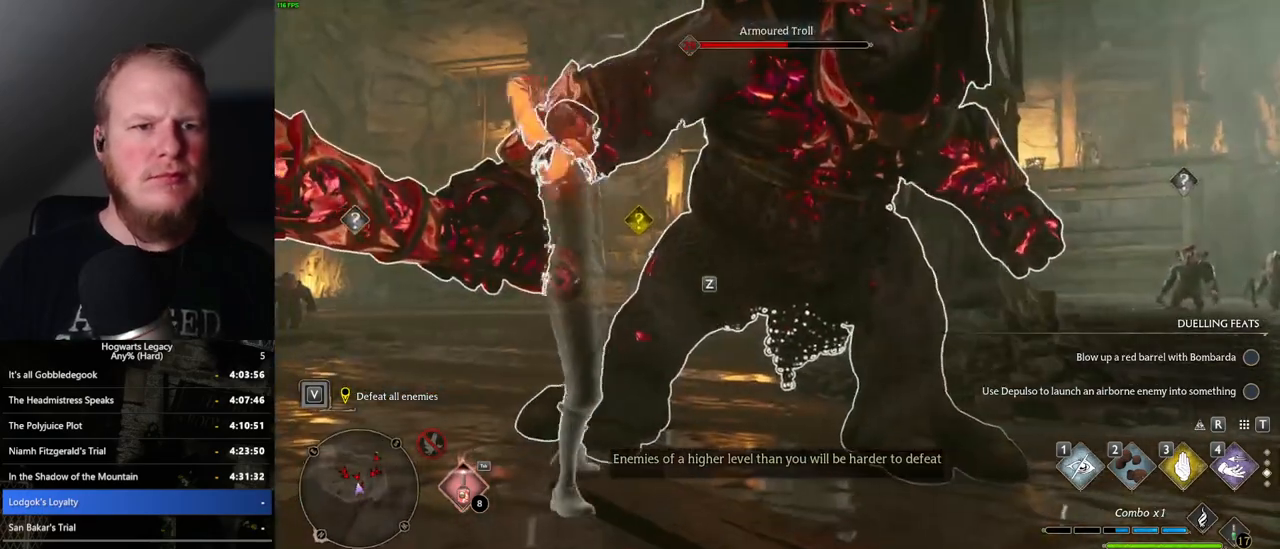
{"keys": ["a"], "mouse": [], "events": [[267, "space", "down"], [350, "space", "up"], [417, "s", "up"]]}
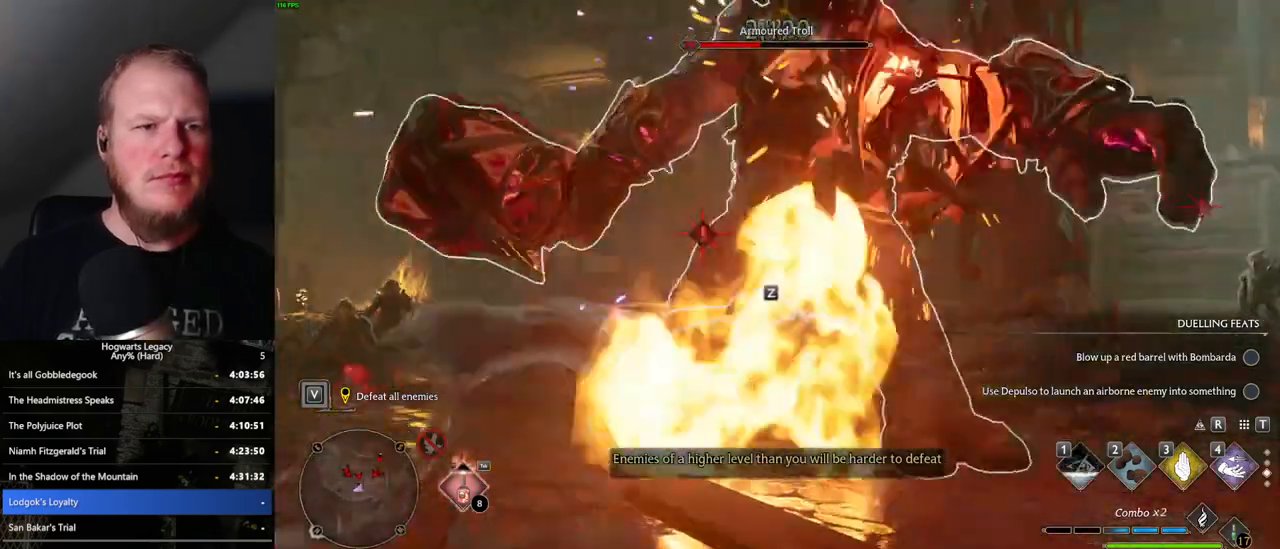
{"keys": ["w", "z"], "mouse": [], "events": [[300, "w", "down"], [450, "a", "up"], [450, "z", "down"]]}
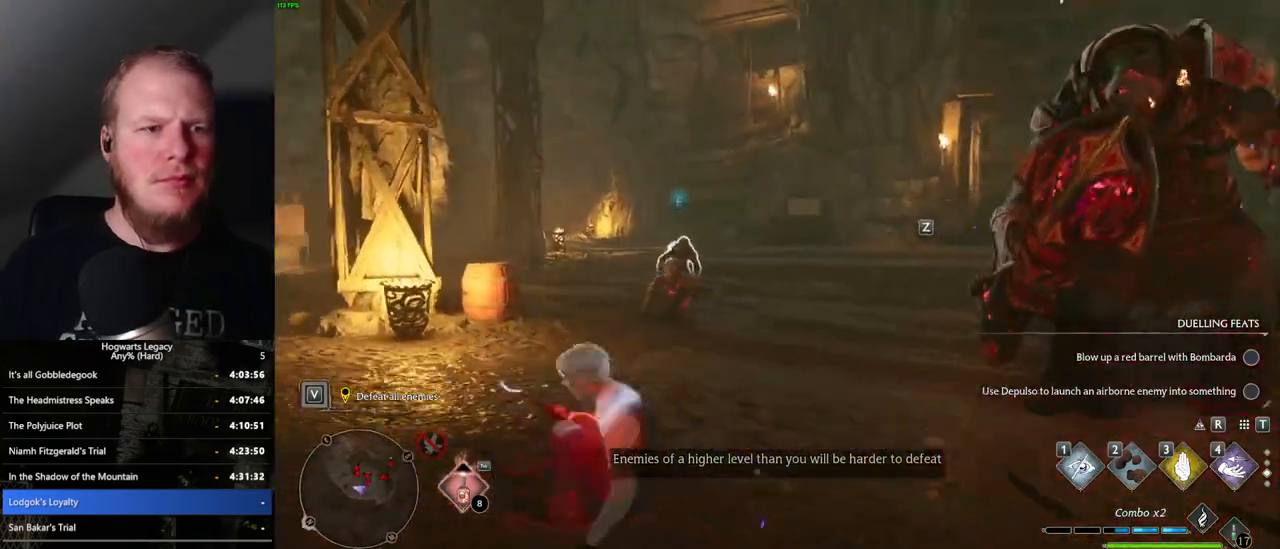
{"keys": ["w"], "mouse": [], "events": [[117, "z", "up"]]}
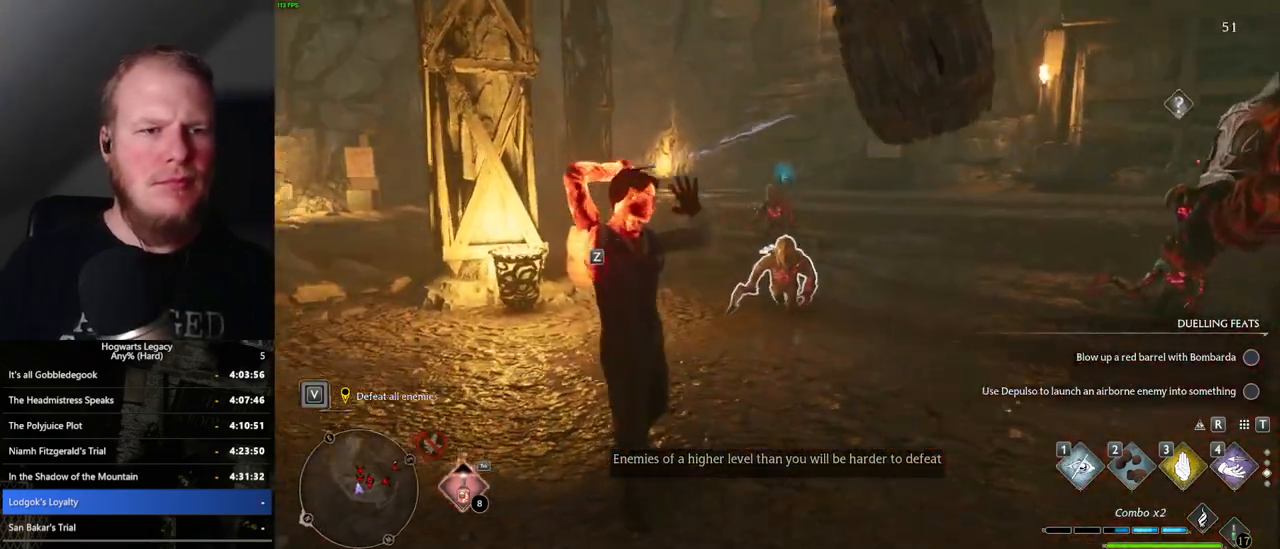
{"keys": ["w"], "mouse": [], "events": []}
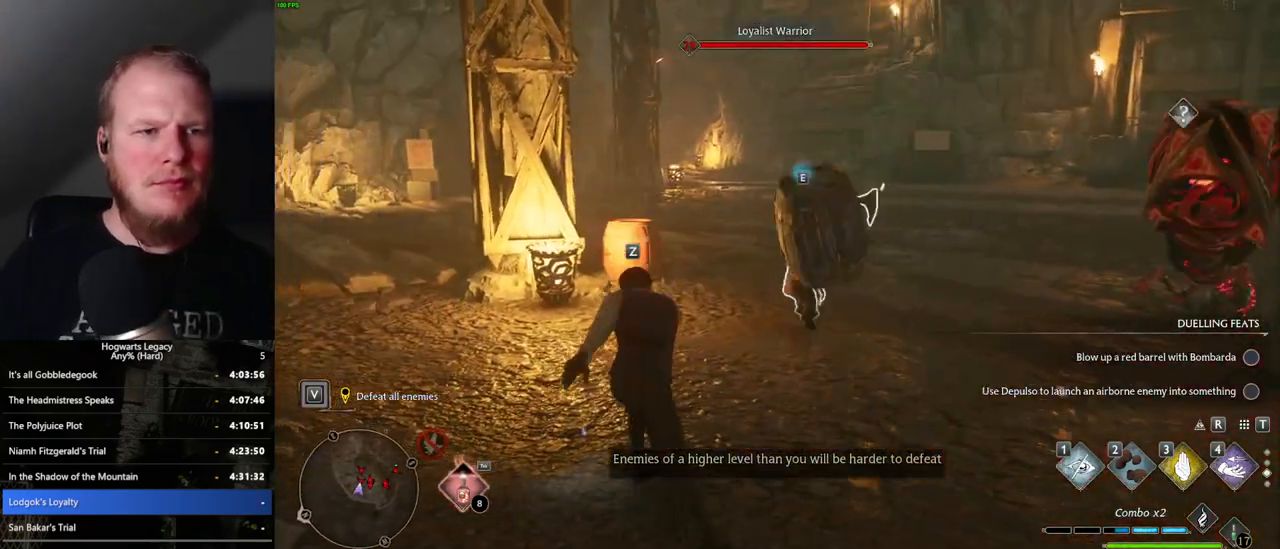
{"keys": ["w"], "mouse": [], "events": [[84, "z", "down"], [200, "z", "up"]]}
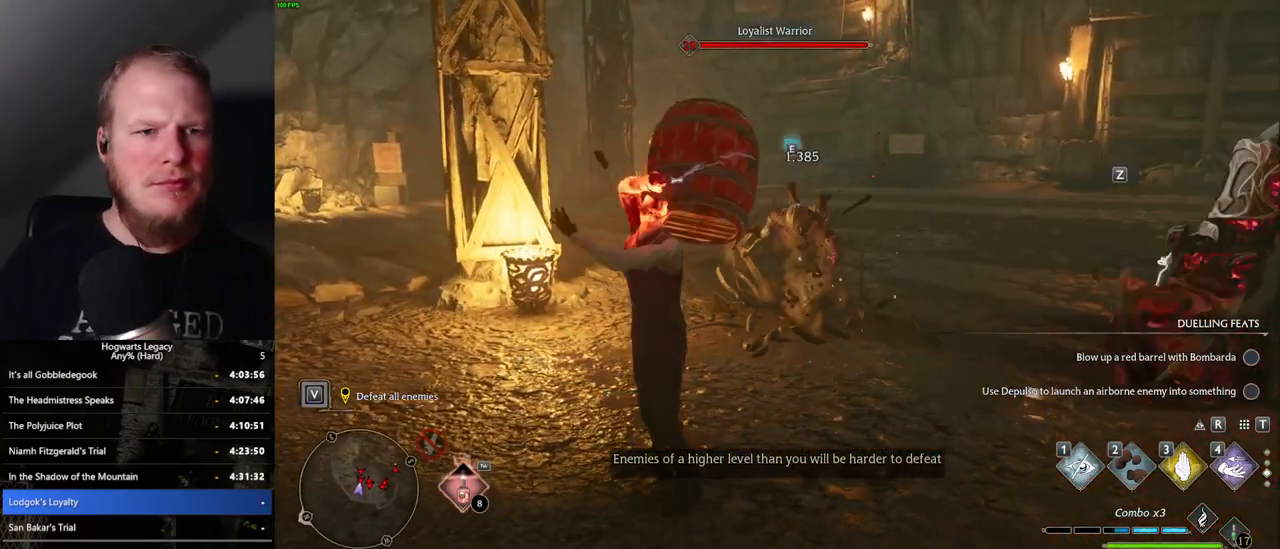
{"keys": ["w"], "mouse": [], "events": []}
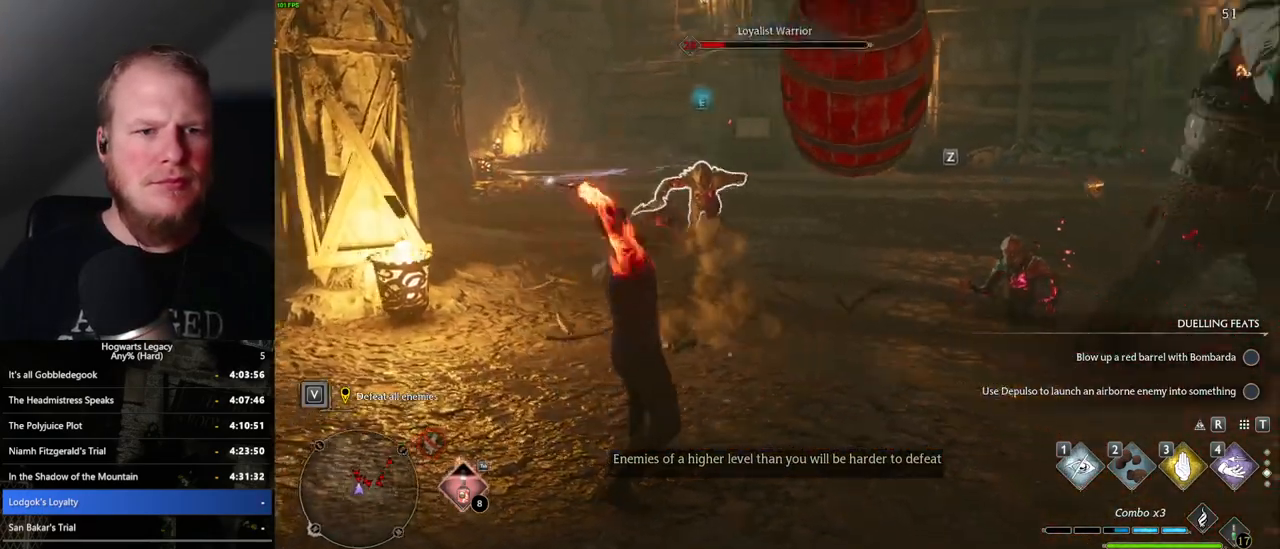
{"keys": ["w", "z"], "mouse": [], "events": [[500, "z", "down"]]}
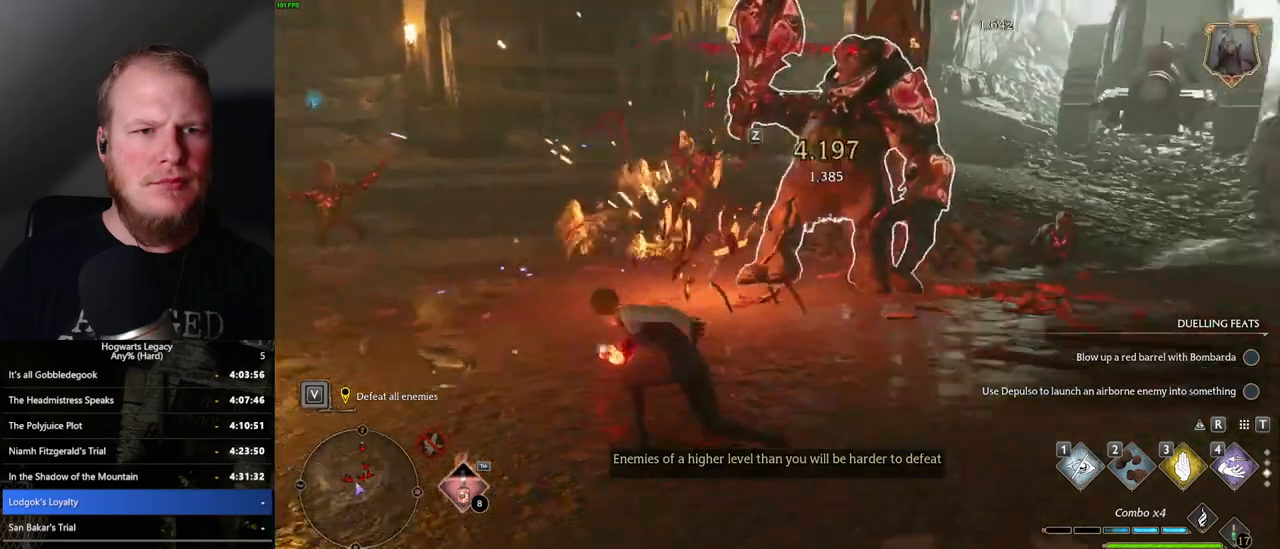
{"keys": ["w"], "mouse": [], "events": [[117, "z", "up"]]}
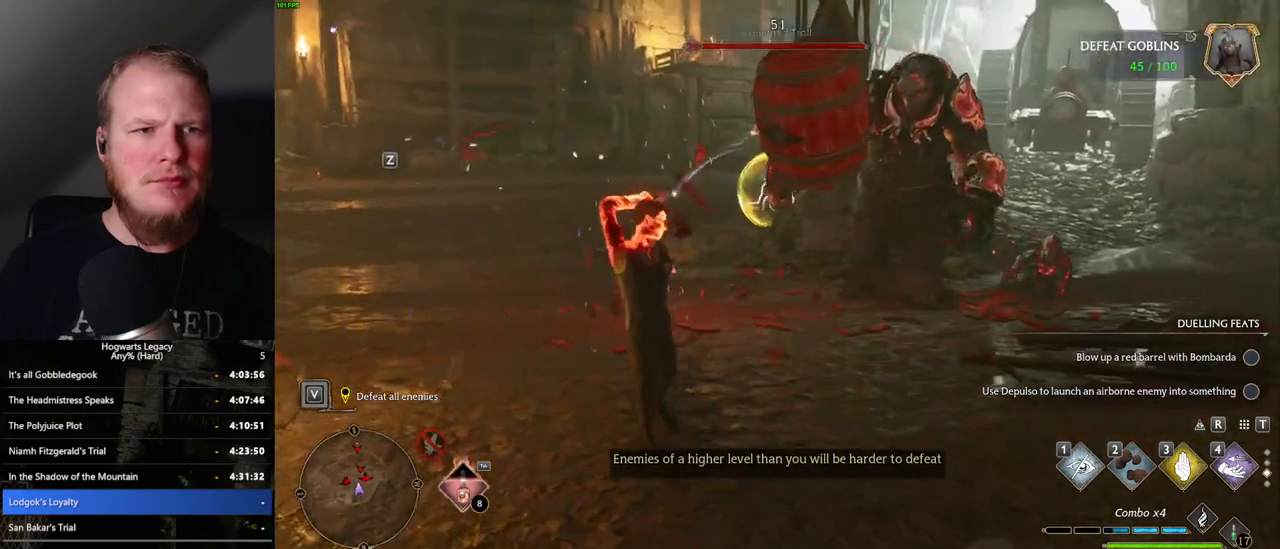
{"keys": ["w"], "mouse": [], "events": []}
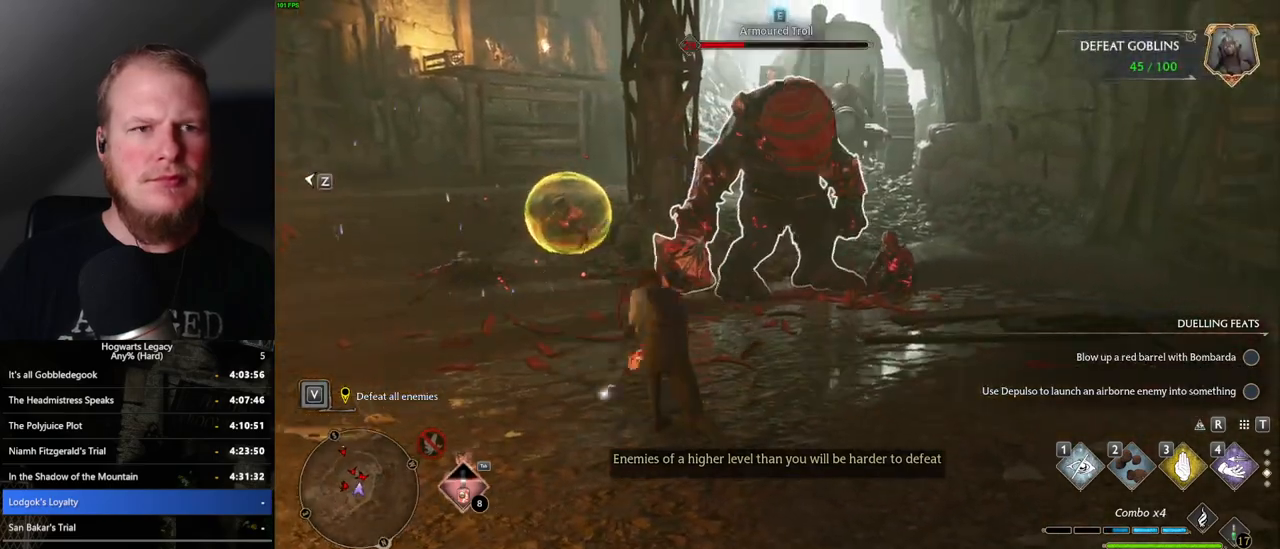
{"keys": ["d", "w"], "mouse": [], "events": [[84, "d", "down"], [184, "space", "down"], [300, "space", "up"]]}
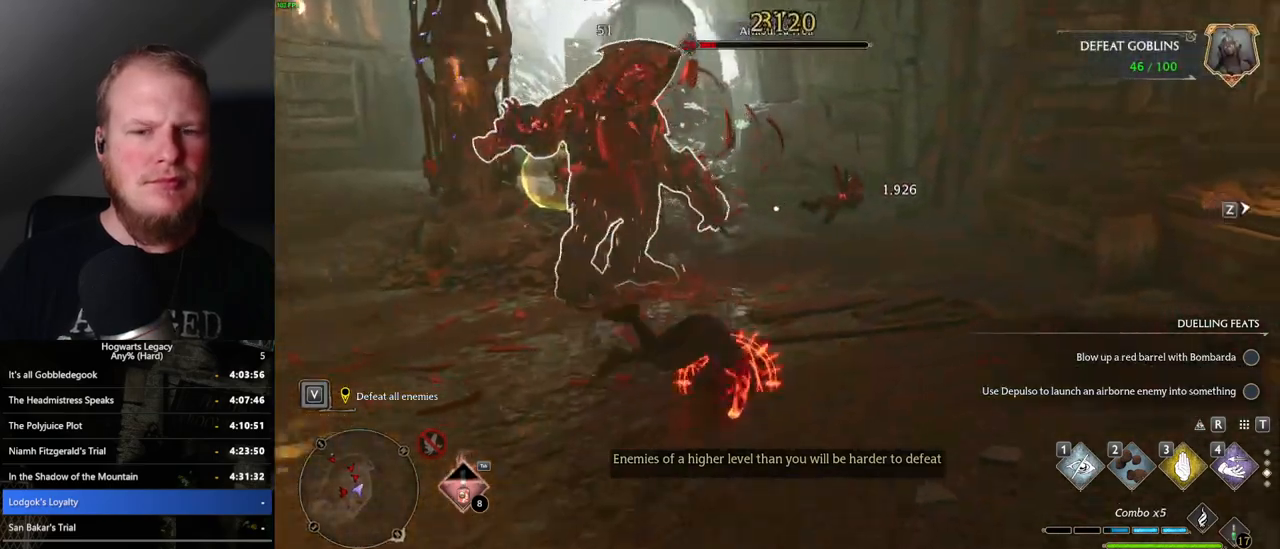
{"keys": ["w"], "mouse": [], "events": [[200, "d", "up"]]}
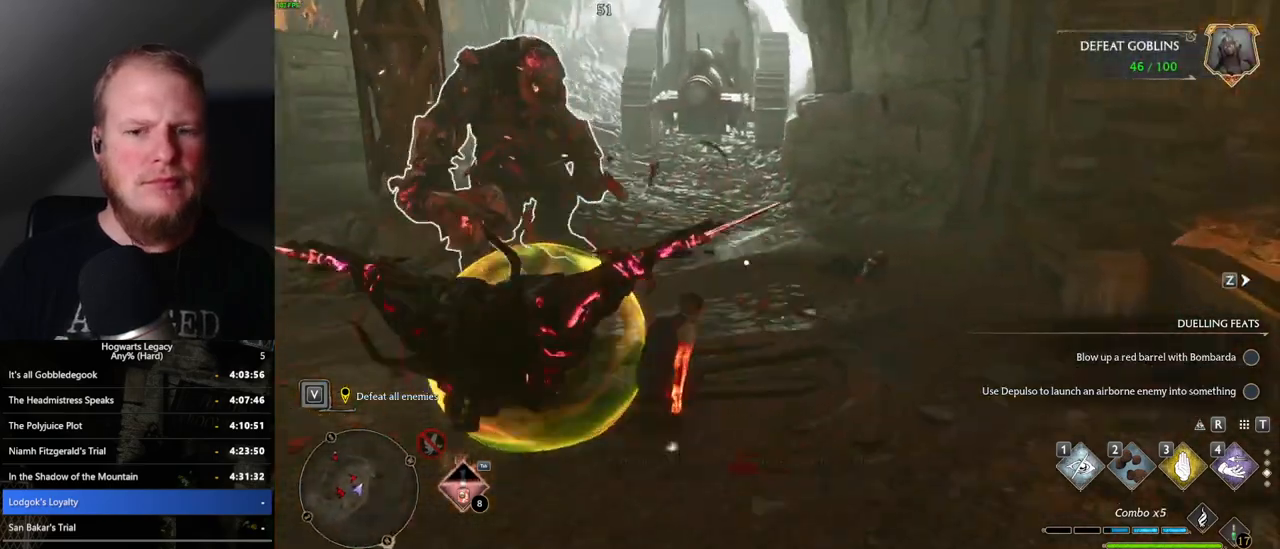
{"keys": ["a", "w"], "mouse": [], "events": [[67, "a", "down"]]}
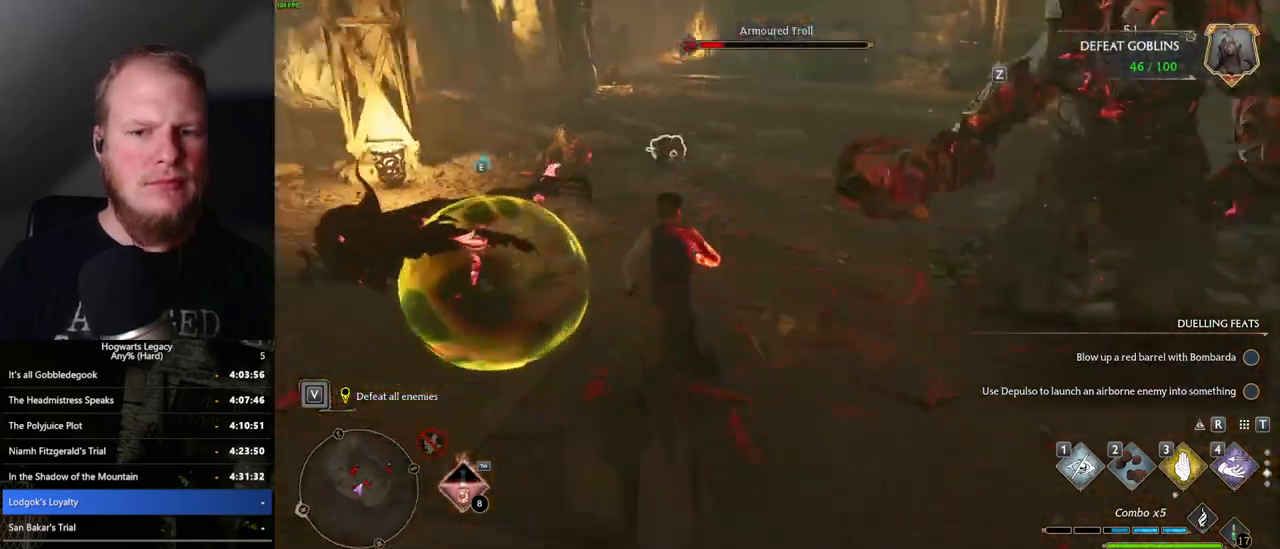
{"keys": ["a", "w"], "mouse": [], "events": [[17, "w", "up"], [467, "w", "down"]]}
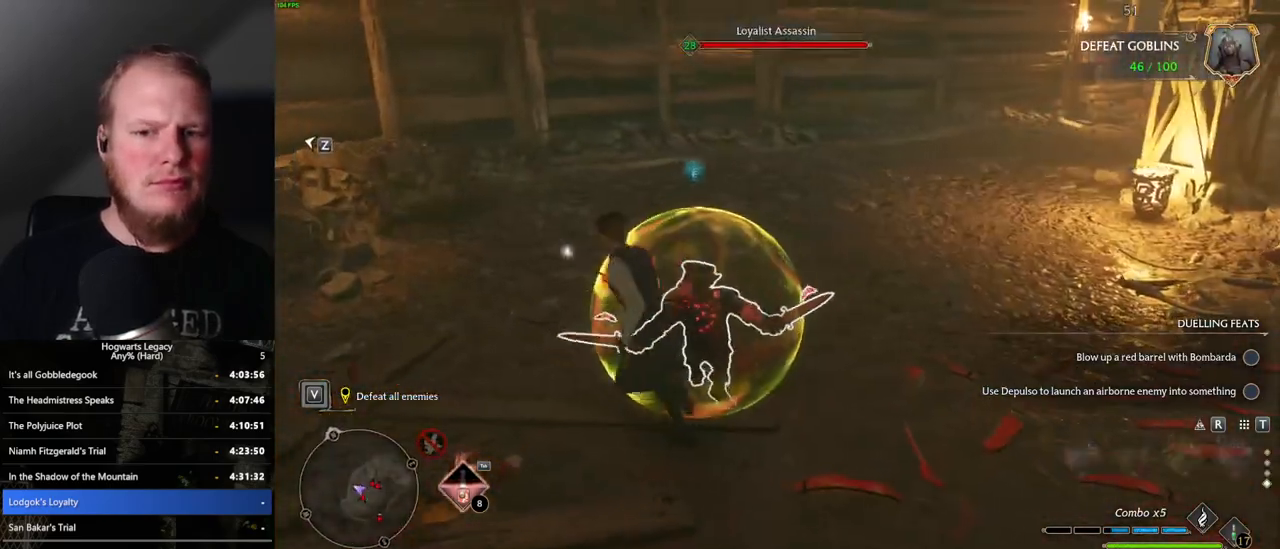
{"keys": ["a", "w"], "mouse": [], "events": []}
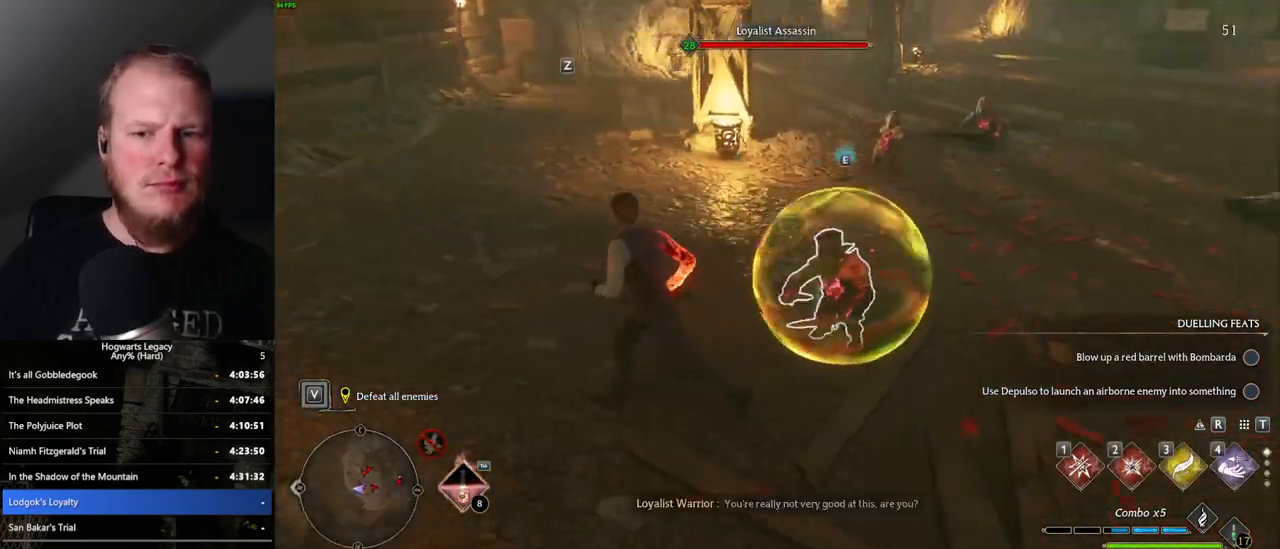
{"keys": ["w"], "mouse": [], "events": [[34, "a", "up"]]}
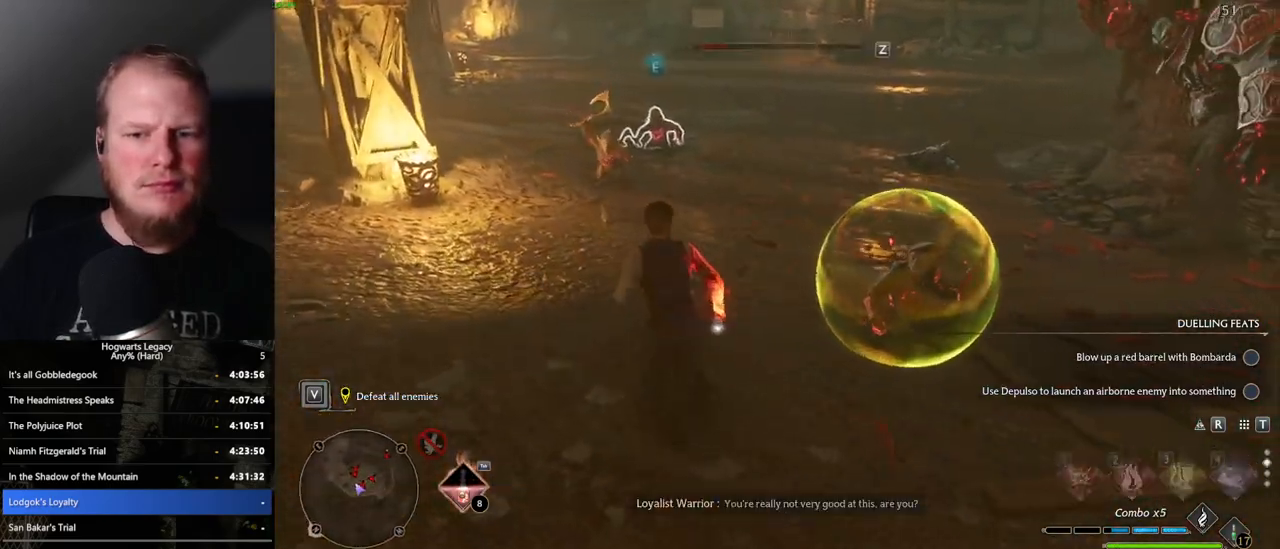
{"keys": ["w"], "mouse": [], "events": [[100, "3", "down"], [134, "w", "up"], [234, "3", "up"], [267, "w", "down"]]}
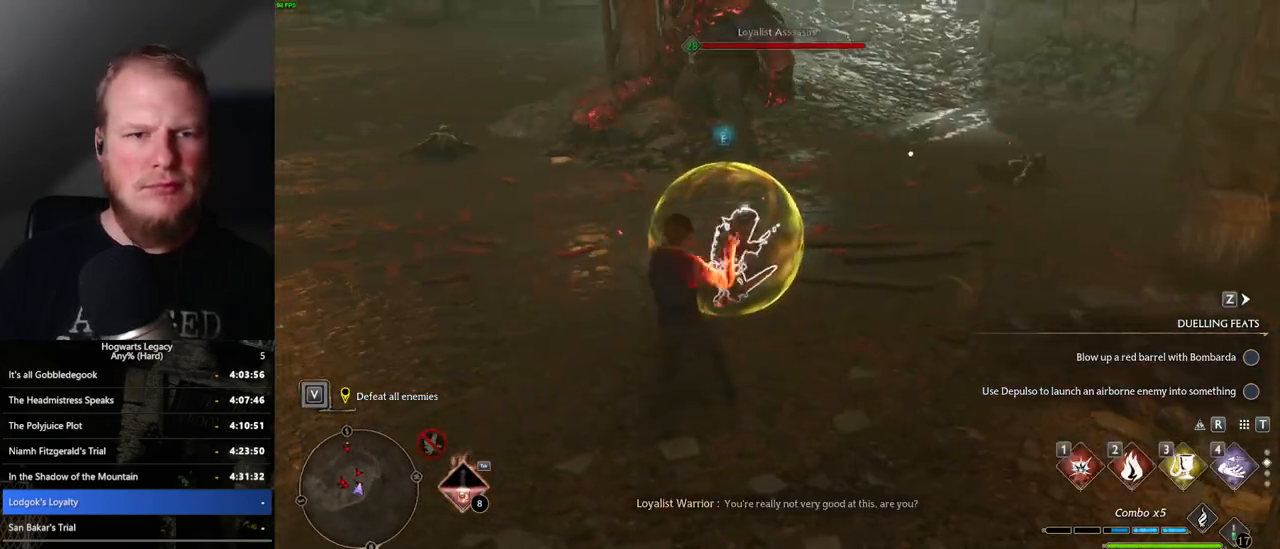
{"keys": ["w"], "mouse": [], "events": [[217, "z", "down"], [317, "z", "up"]]}
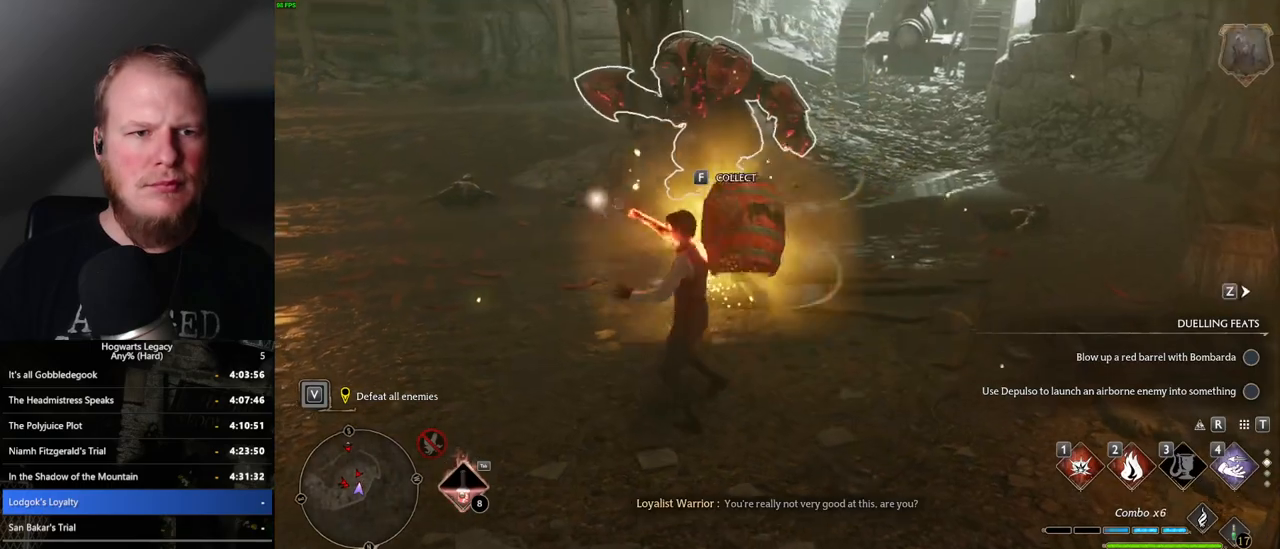
{"keys": ["w"], "mouse": [], "events": []}
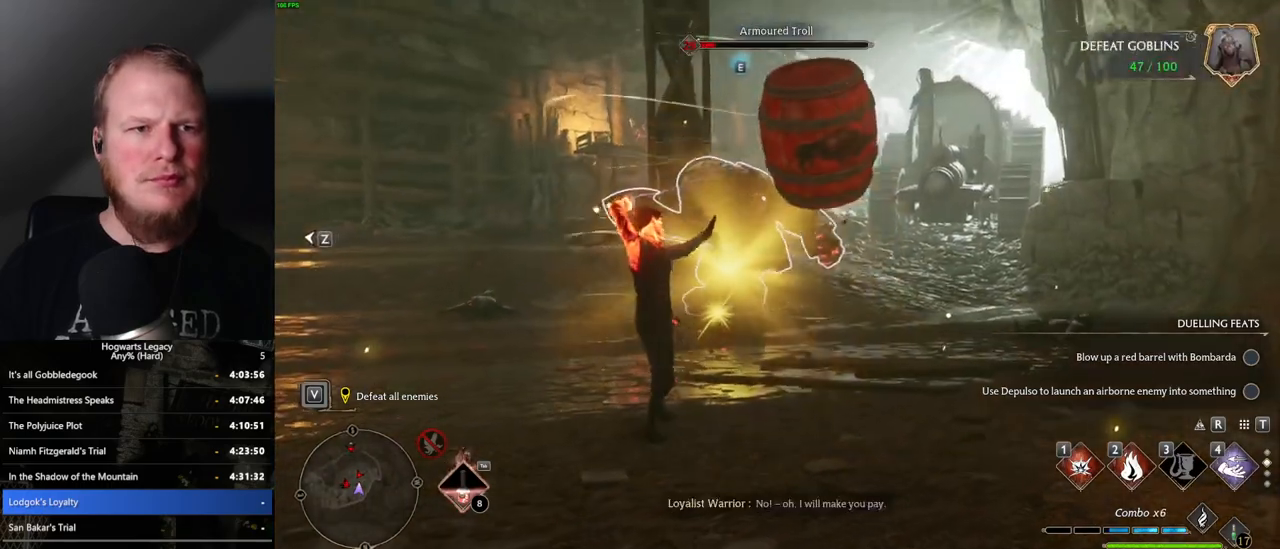
{"keys": ["w"], "mouse": [], "events": []}